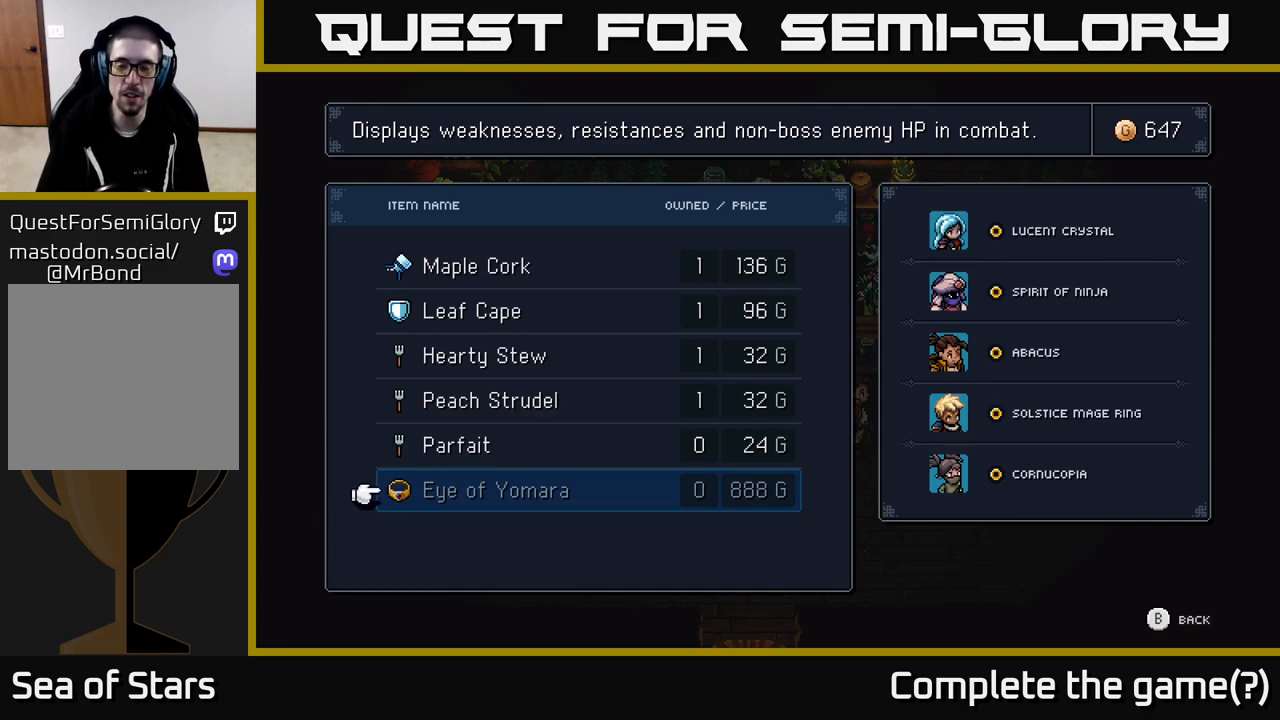
Gameplay with a controller (Xbox layout); each line is a JSON object with the inputs held at the frame after it. "events" lists button and stick changes between this image and that frame as [ms after this image, input, new state], when the widget could be followed in between.
{"buttons": ["B"], "left_stick": "center", "right_stick": "center", "events": [[400, "B", "down"]]}
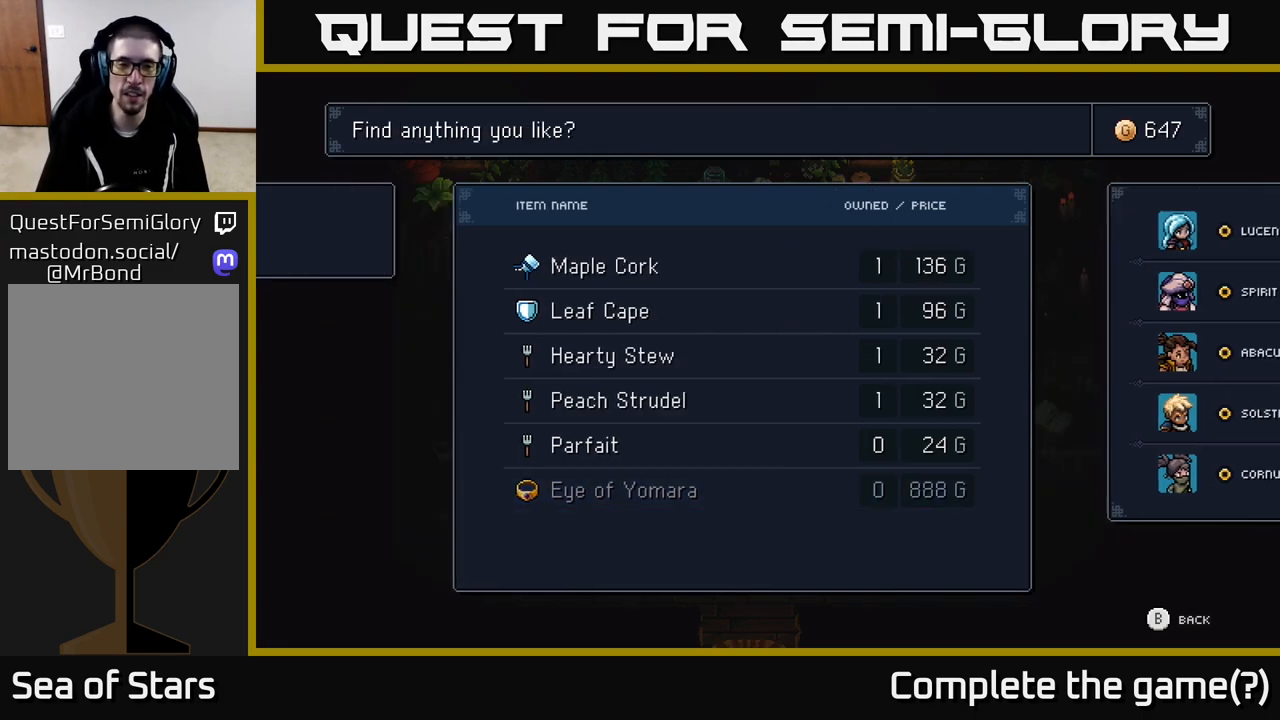
{"buttons": [], "left_stick": "center", "right_stick": "center", "events": [[17, "B", "up"]]}
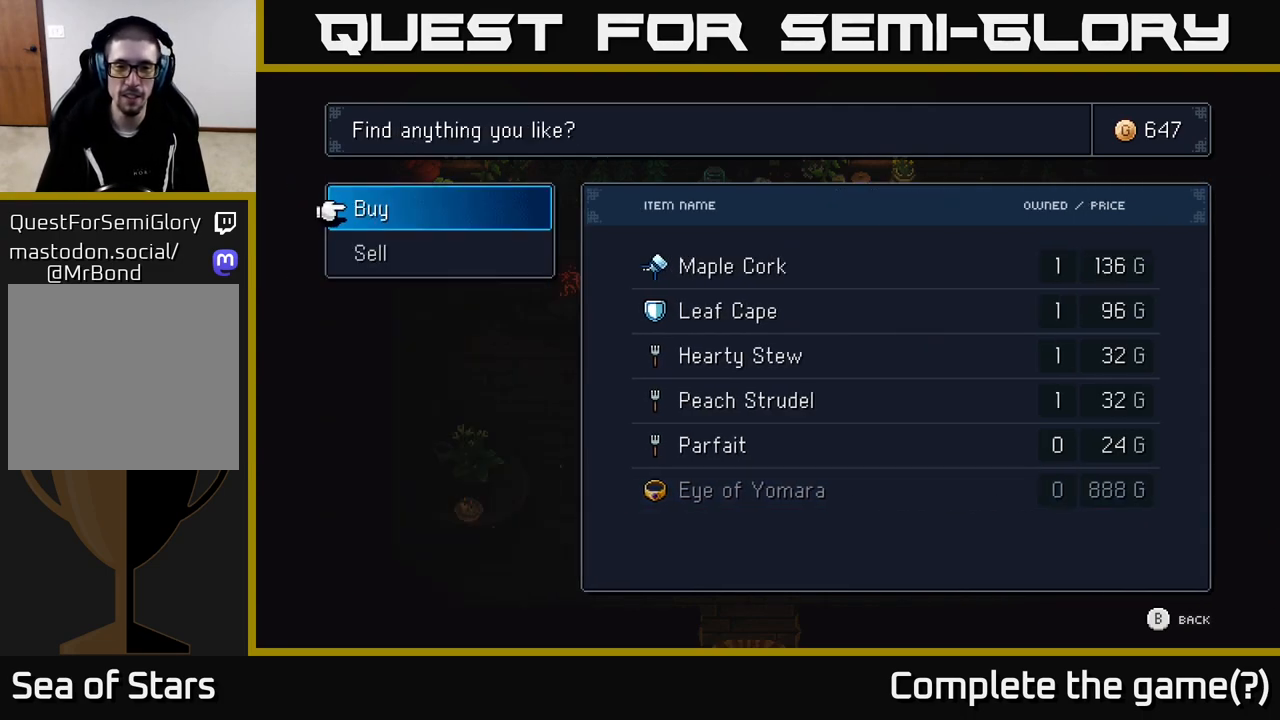
{"buttons": [], "left_stick": "center", "right_stick": "center", "events": [[167, "B", "down"], [300, "B", "up"], [400, "Y", "down"], [483, "Y", "up"]]}
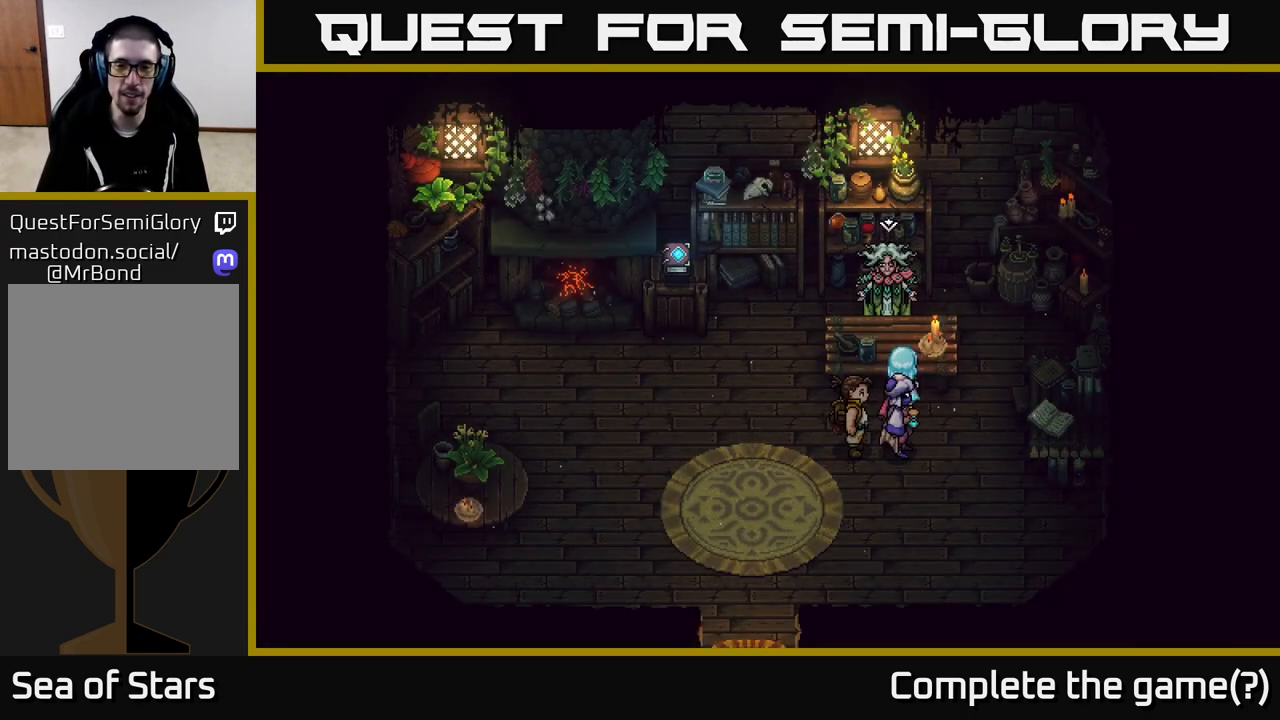
{"buttons": [], "left_stick": "center", "right_stick": "center", "events": [[183, "Y", "down"], [267, "Y", "up"]]}
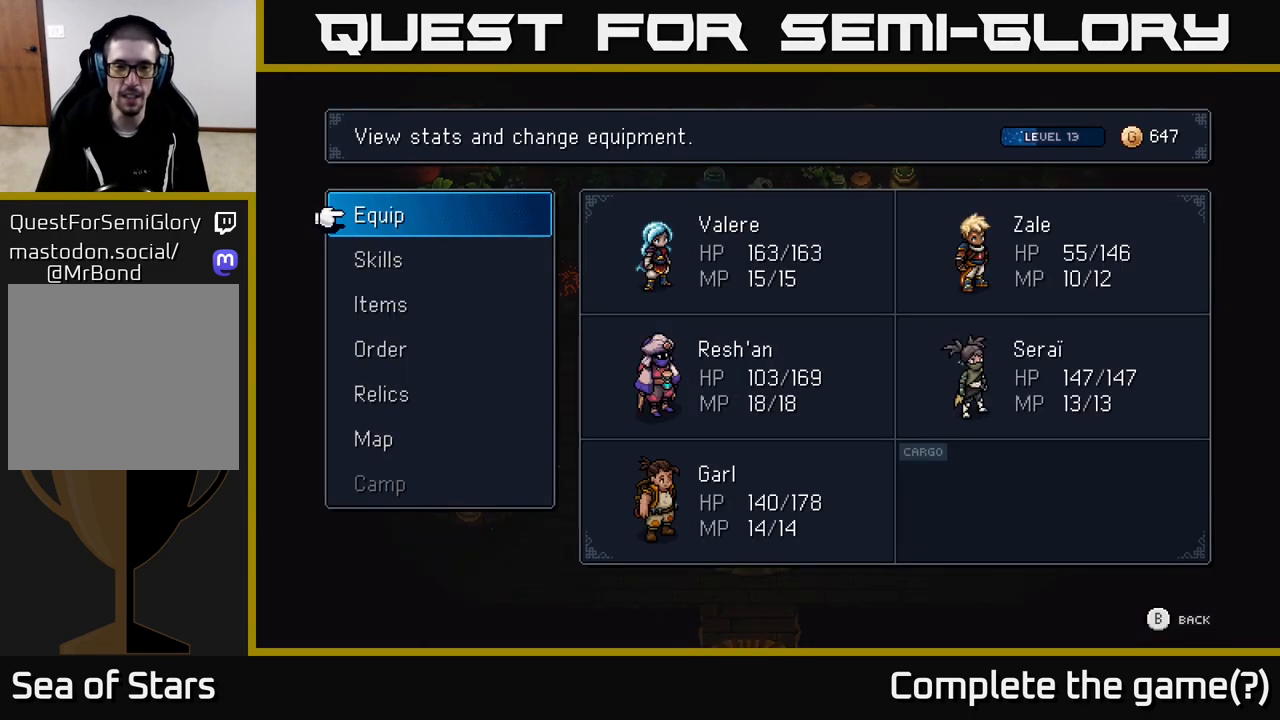
{"buttons": [], "left_stick": "center", "right_stick": "center", "events": [[250, "DPAD_DOWN", "down"], [333, "DPAD_DOWN", "up"]]}
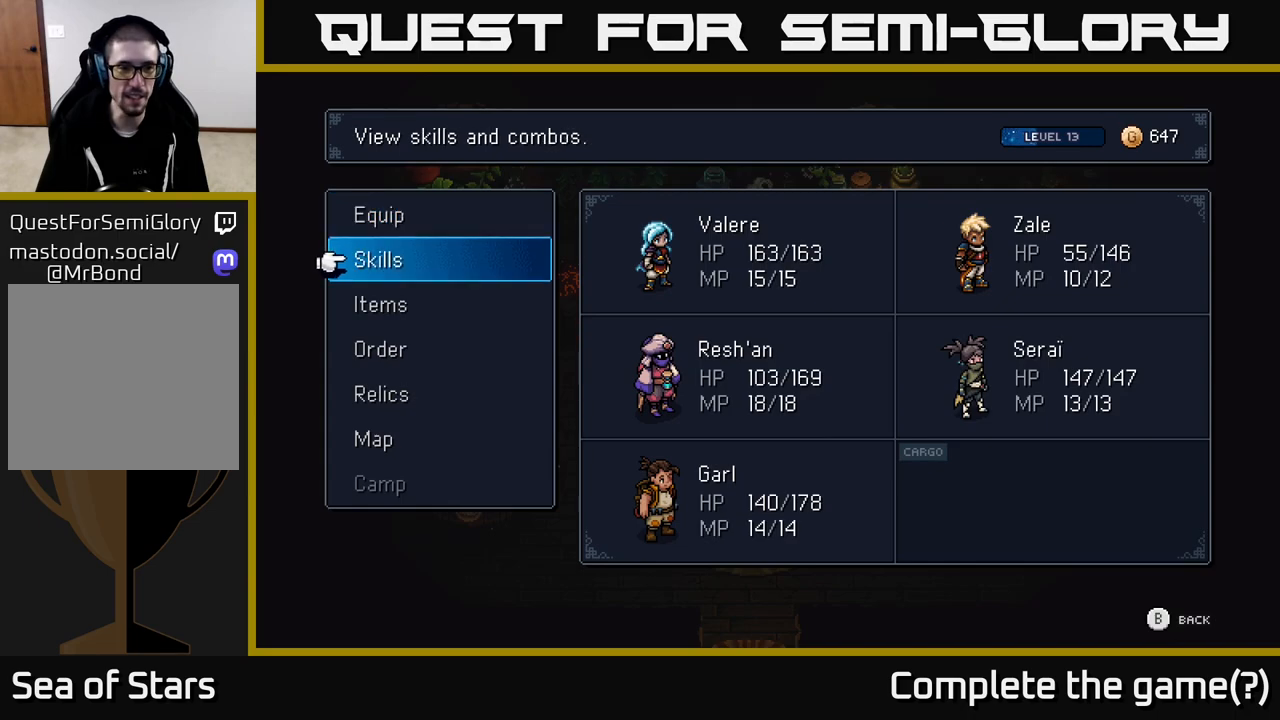
{"buttons": ["DPAD_DOWN"], "left_stick": "center", "right_stick": "center", "events": [[83, "DPAD_UP", "down"], [200, "A", "down"], [200, "DPAD_UP", "up"], [300, "A", "up"], [417, "DPAD_DOWN", "down"]]}
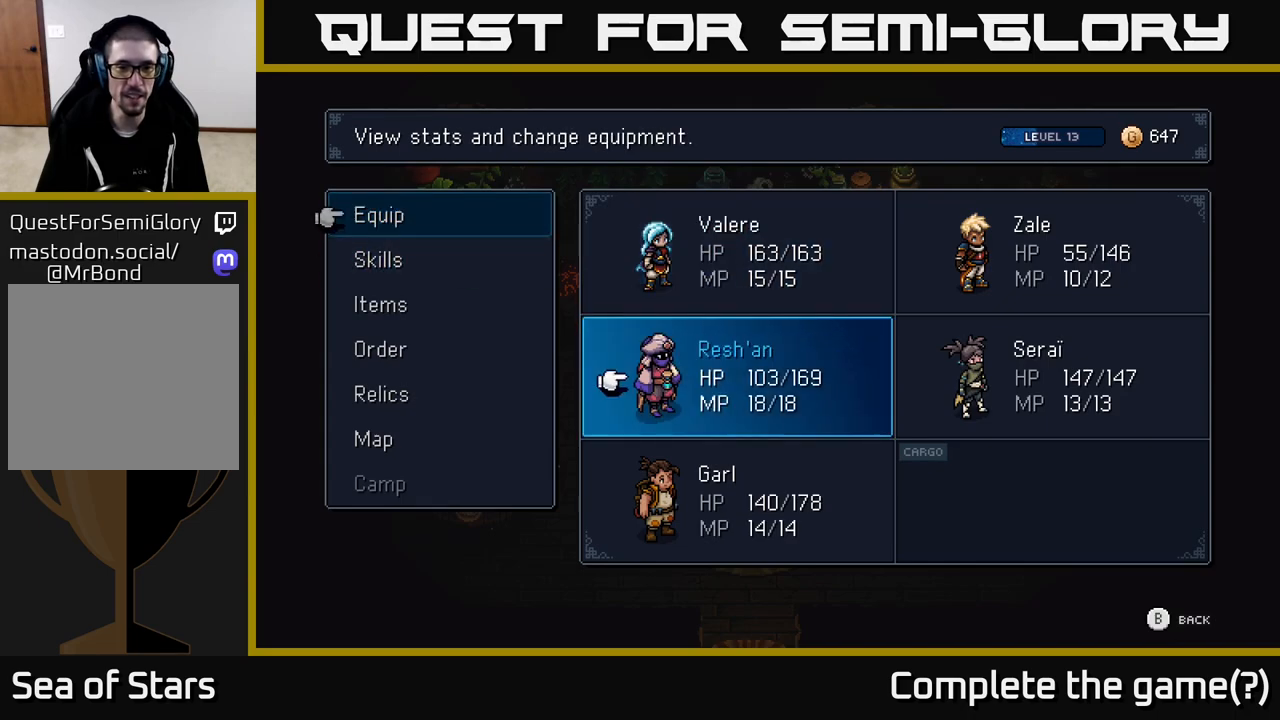
{"buttons": [], "left_stick": "center", "right_stick": "center", "events": [[17, "DPAD_DOWN", "up"], [117, "DPAD_DOWN", "down"], [200, "DPAD_DOWN", "up"], [233, "A", "down"], [317, "A", "up"]]}
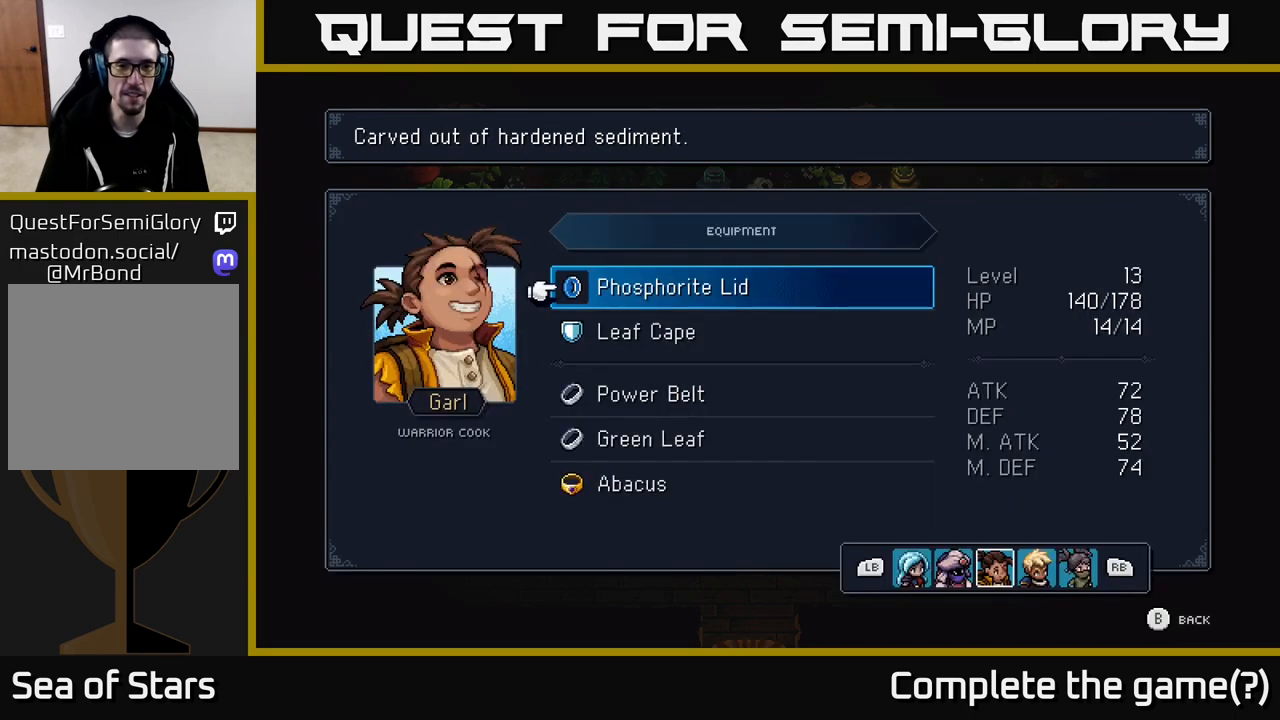
{"buttons": [], "left_stick": "center", "right_stick": "center", "events": [[50, "DPAD_DOWN", "down"], [133, "DPAD_DOWN", "up"], [217, "DPAD_DOWN", "down"], [300, "DPAD_DOWN", "up"], [350, "DPAD_DOWN", "down"], [433, "DPAD_DOWN", "up"]]}
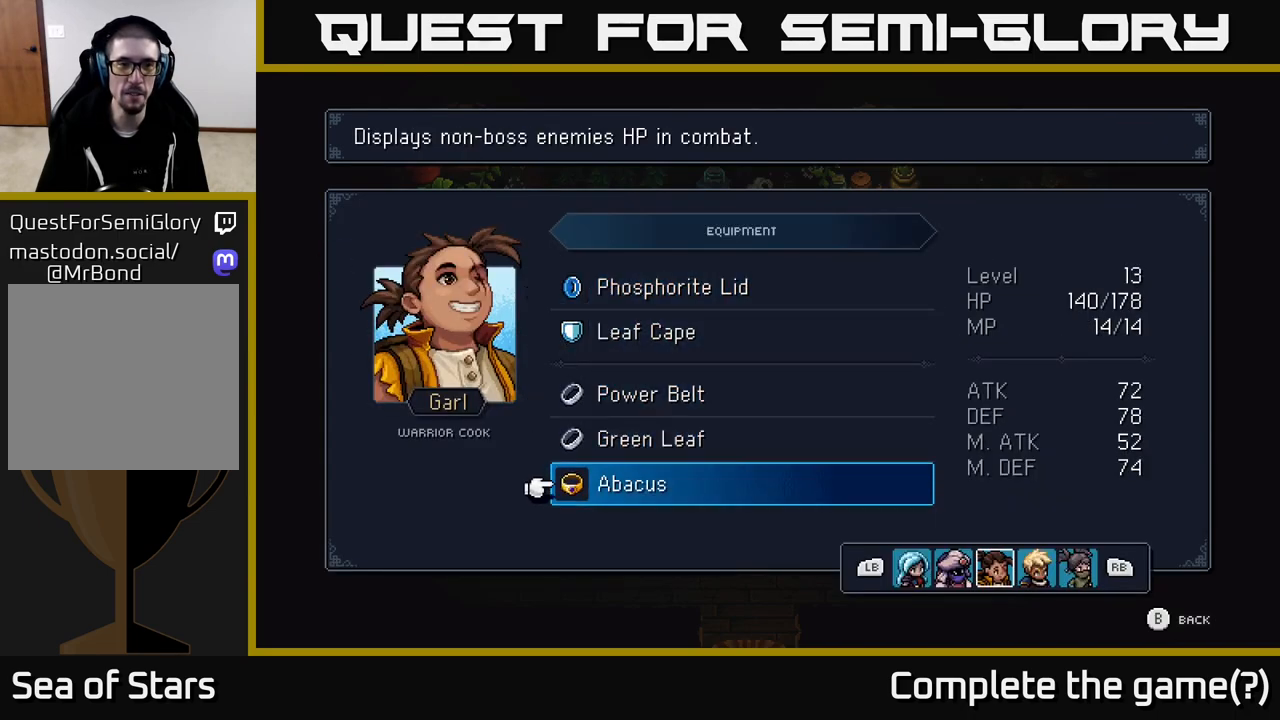
{"buttons": [], "left_stick": "center", "right_stick": "center", "events": [[17, "DPAD_DOWN", "down"], [117, "DPAD_DOWN", "up"]]}
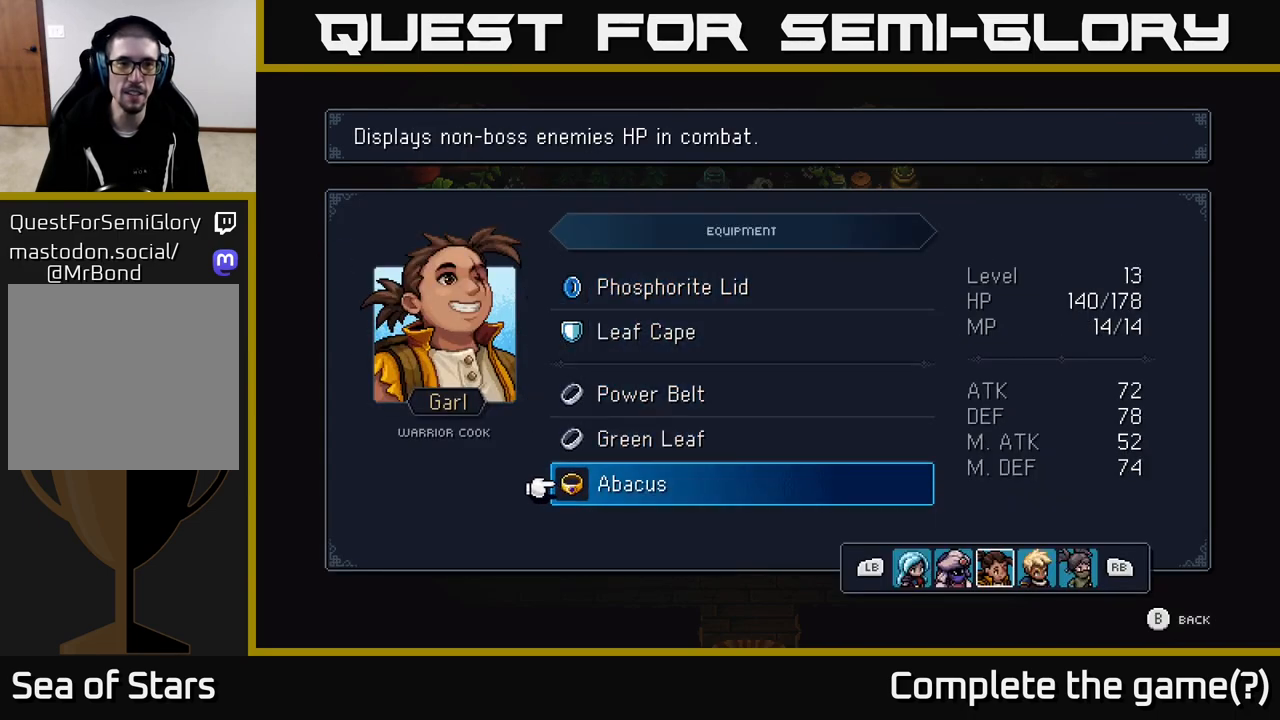
{"buttons": [], "left_stick": "center", "right_stick": "center", "events": []}
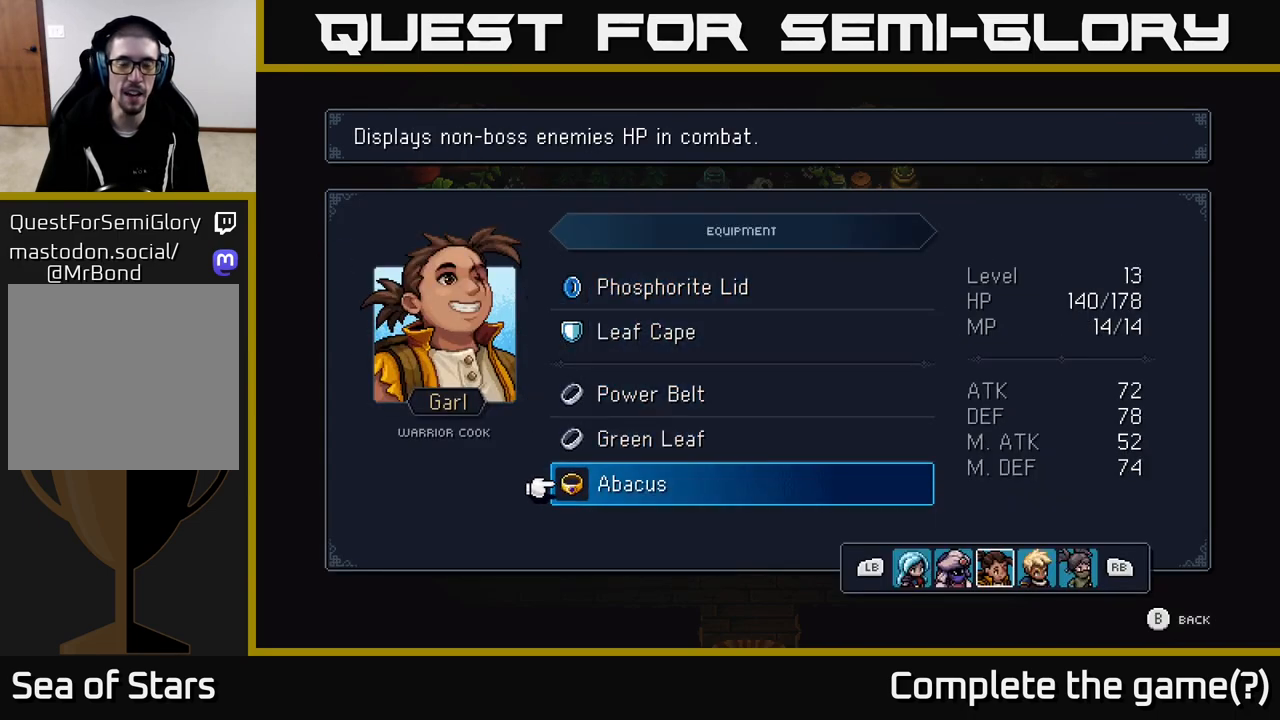
{"buttons": [], "left_stick": "center", "right_stick": "center", "events": [[200, "A", "down"], [300, "A", "up"]]}
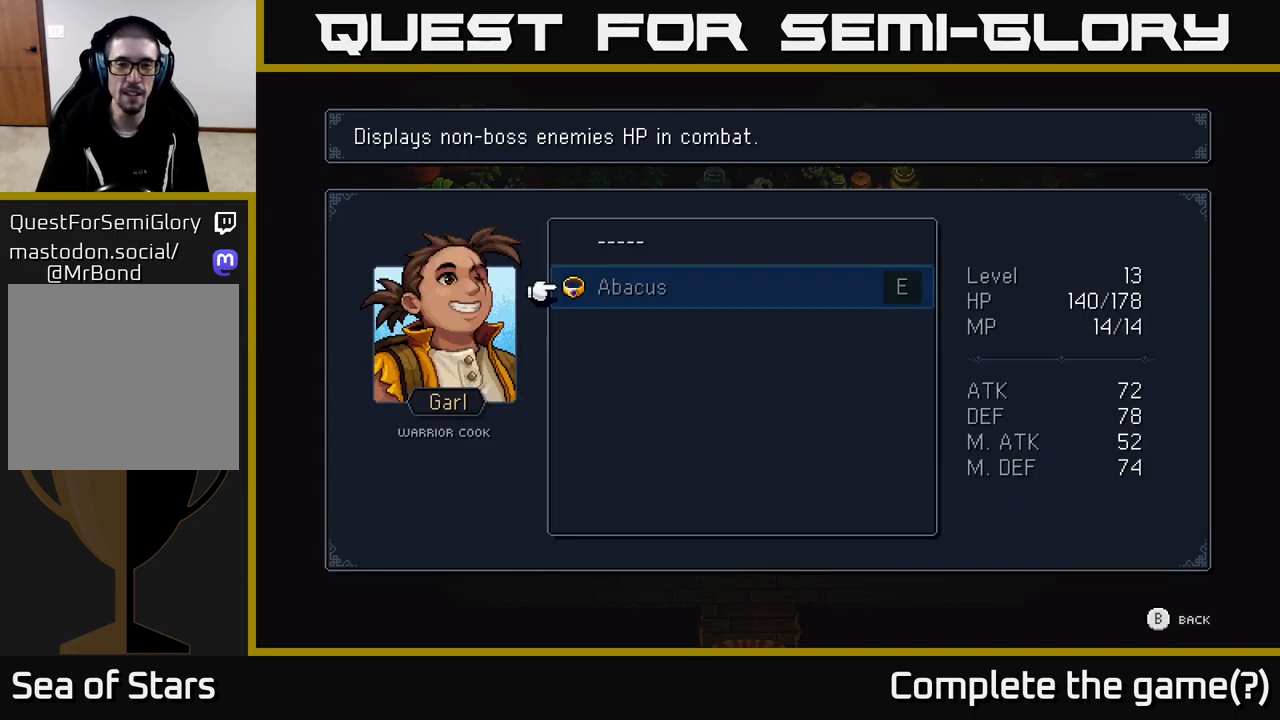
{"buttons": ["A"], "left_stick": "center", "right_stick": "center", "events": [[133, "DPAD_DOWN", "down"], [233, "DPAD_DOWN", "up"], [467, "A", "down"]]}
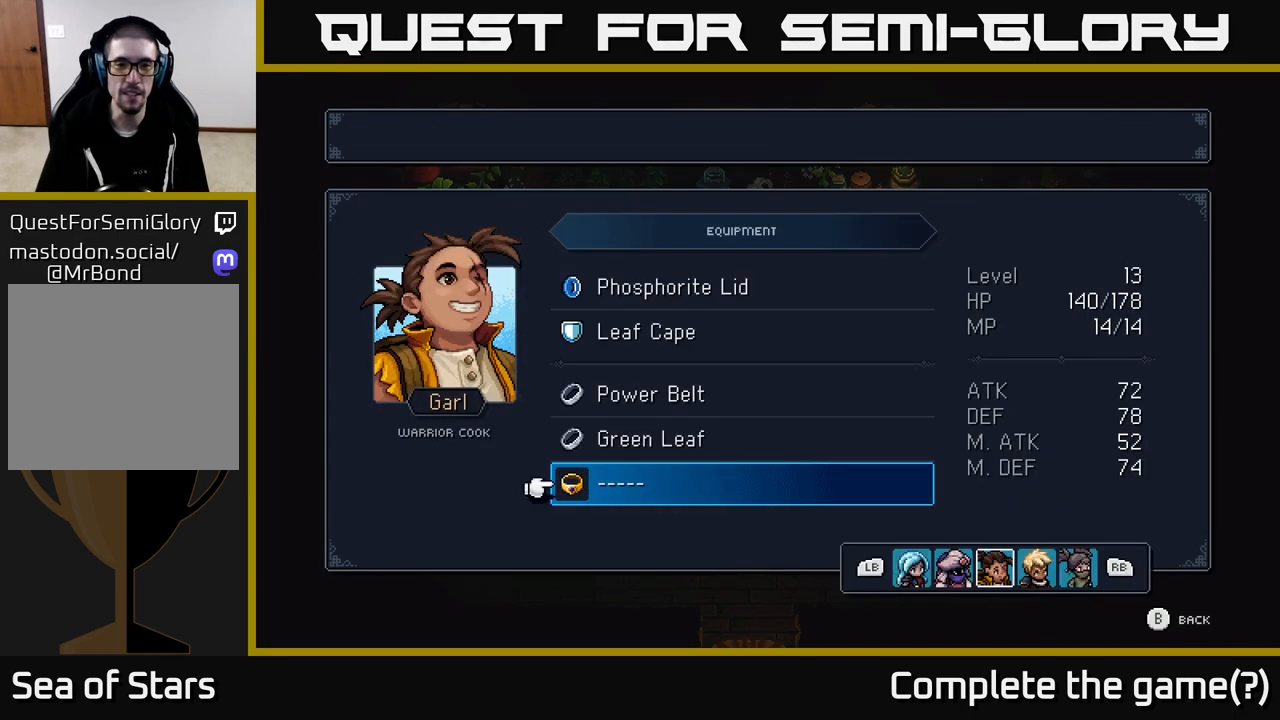
{"buttons": [], "left_stick": "center", "right_stick": "center", "events": [[67, "A", "up"], [383, "Y", "down"], [500, "Y", "up"]]}
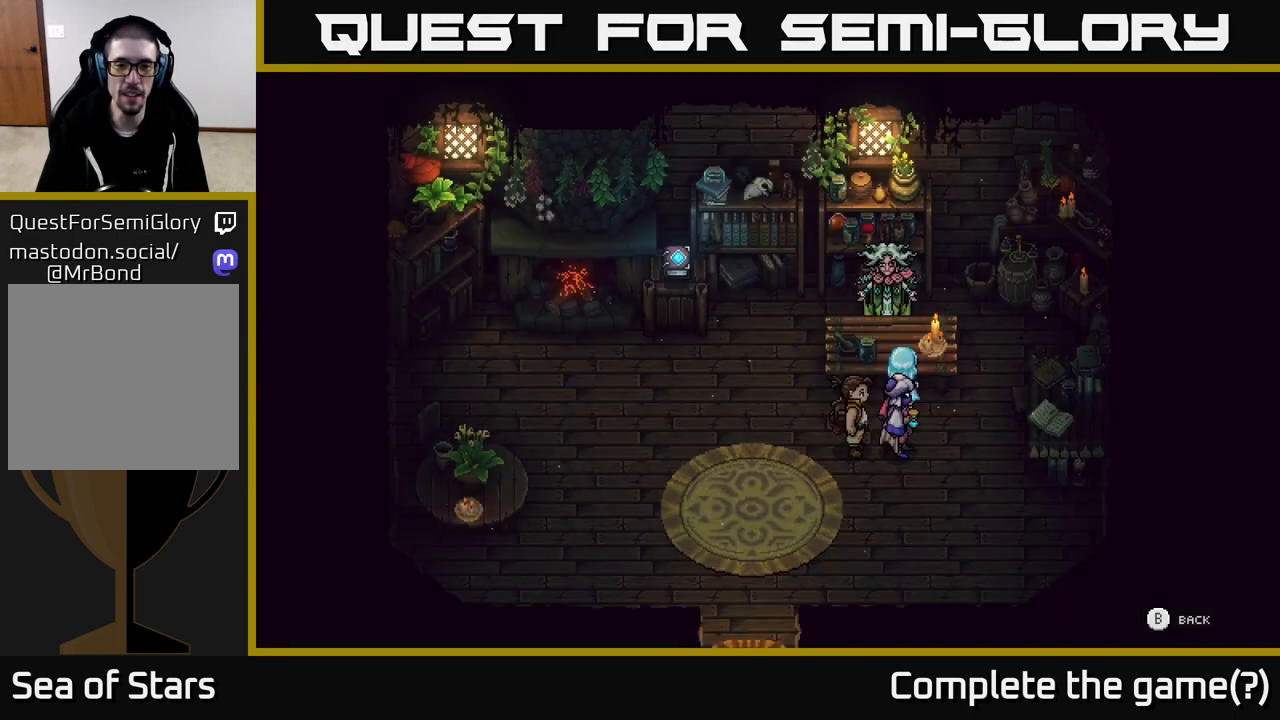
{"buttons": ["A"], "left_stick": "center", "right_stick": "center", "events": [[417, "DPAD_UP", "down"], [500, "A", "down"], [500, "DPAD_UP", "up"]]}
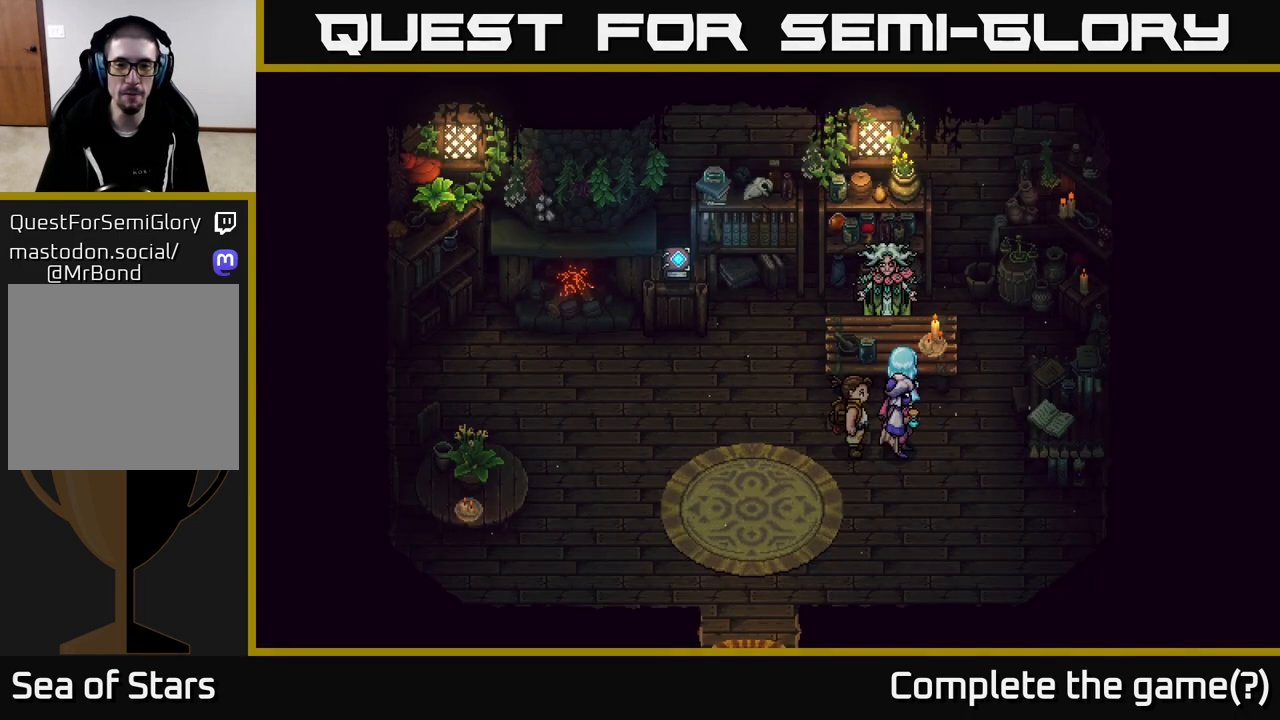
{"buttons": ["A"], "left_stick": "center", "right_stick": "center", "events": [[183, "A", "up"], [417, "A", "down"]]}
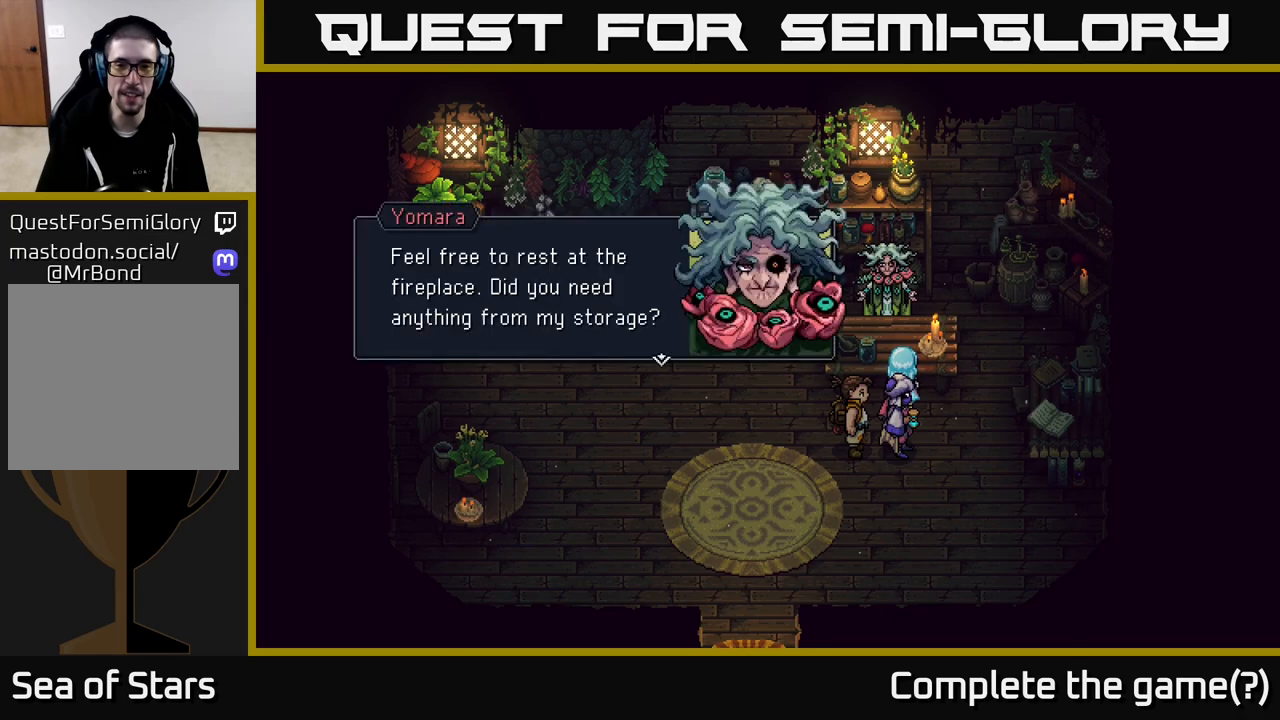
{"buttons": [], "left_stick": "center", "right_stick": "center", "events": [[67, "A", "up"], [183, "A", "down"], [333, "A", "up"]]}
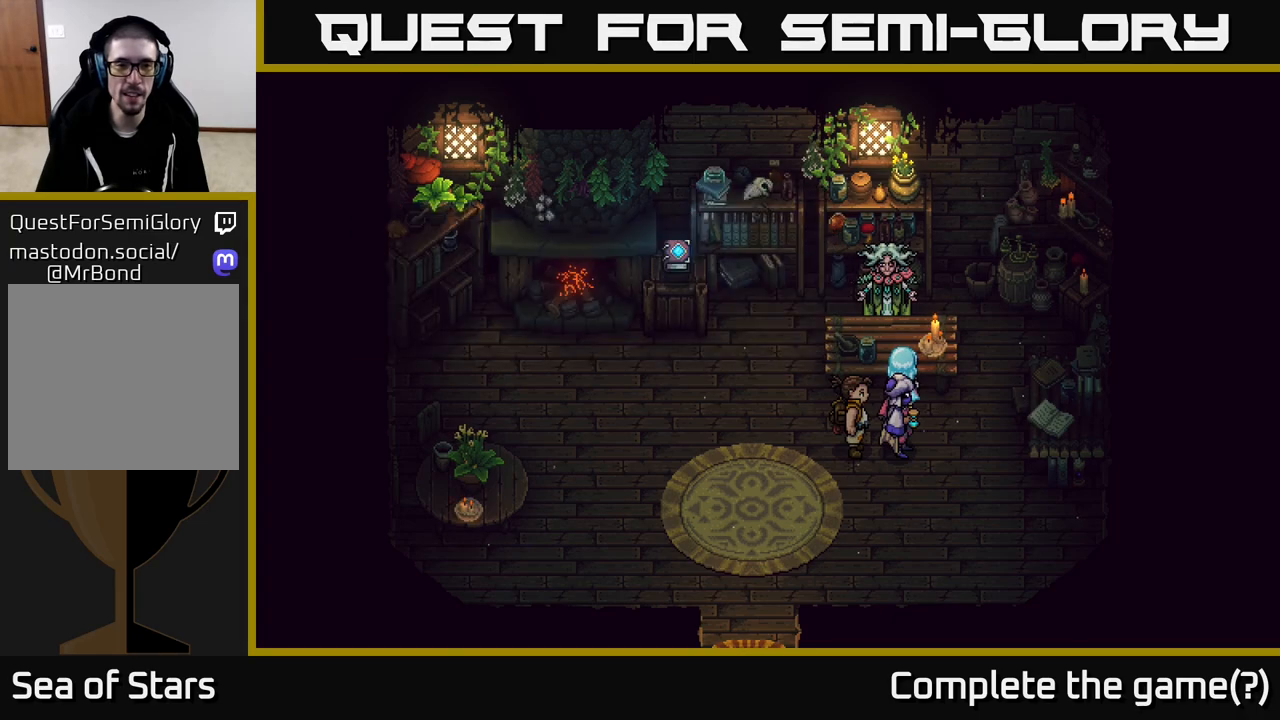
{"buttons": [], "left_stick": "center", "right_stick": "center", "events": []}
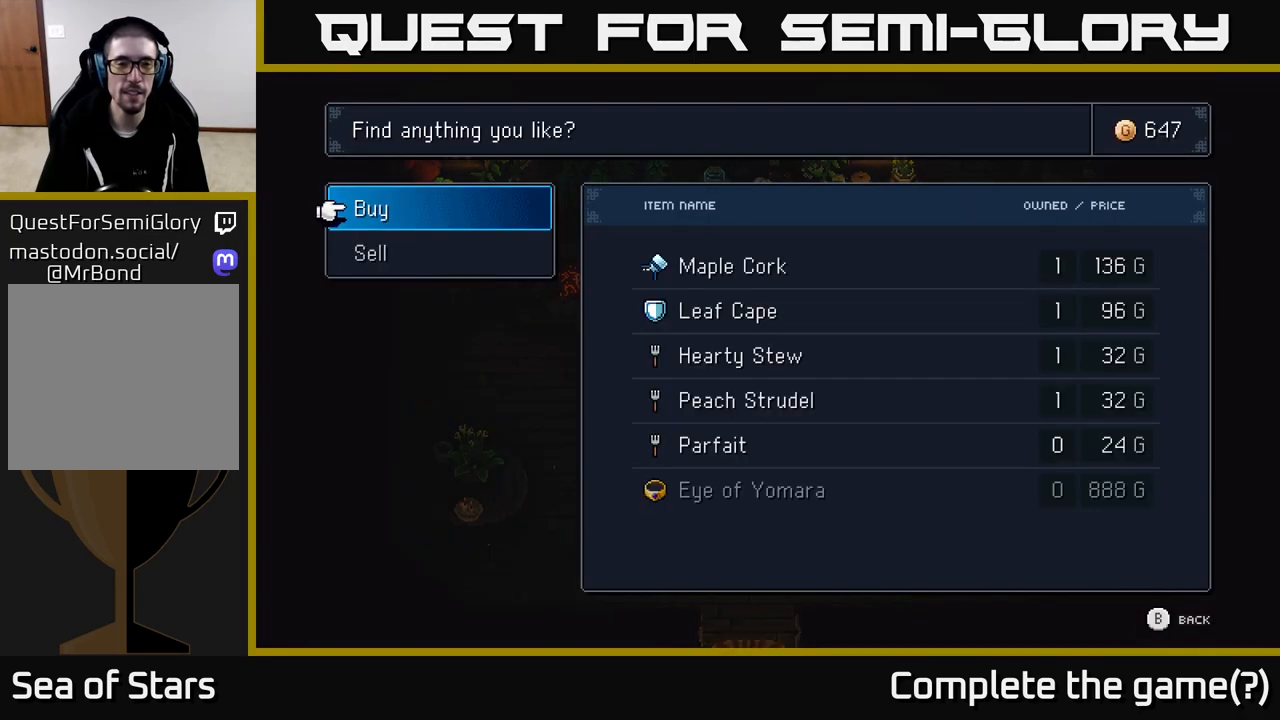
{"buttons": ["A"], "left_stick": "center", "right_stick": "center", "events": [[367, "DPAD_DOWN", "down"], [467, "A", "down"], [483, "DPAD_DOWN", "up"]]}
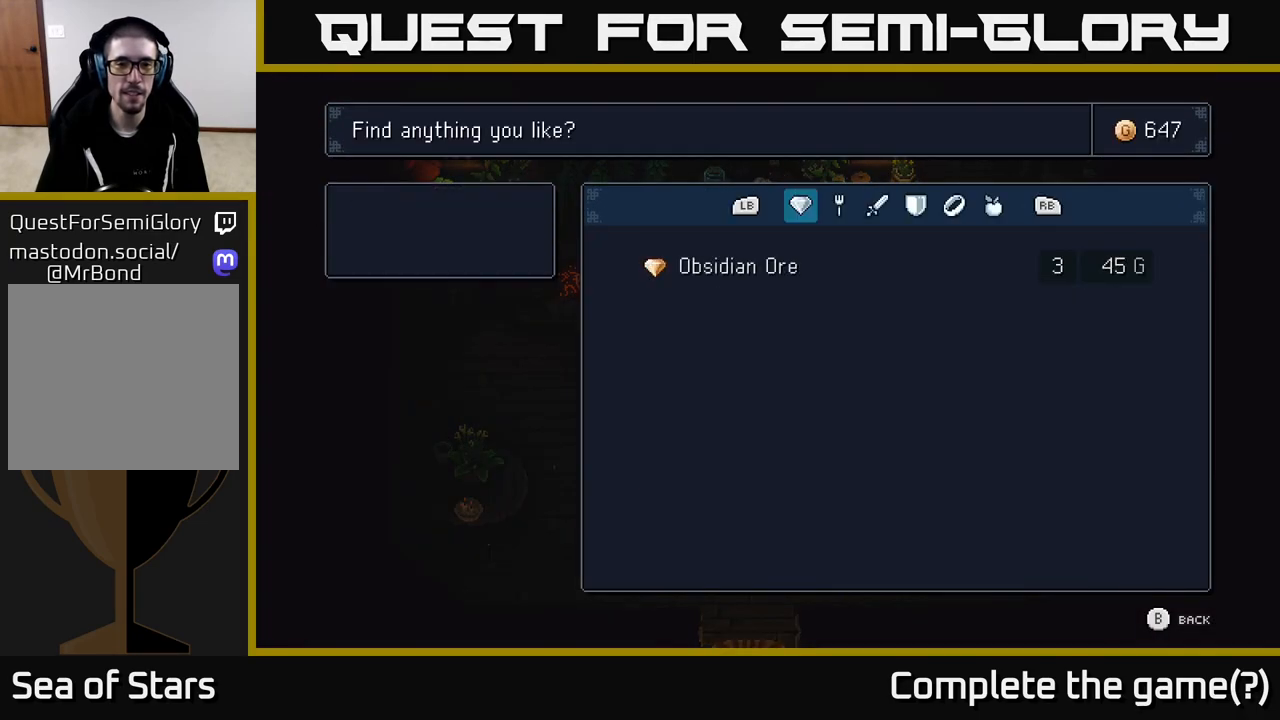
{"buttons": [], "left_stick": "center", "right_stick": "center", "events": [[67, "A", "up"]]}
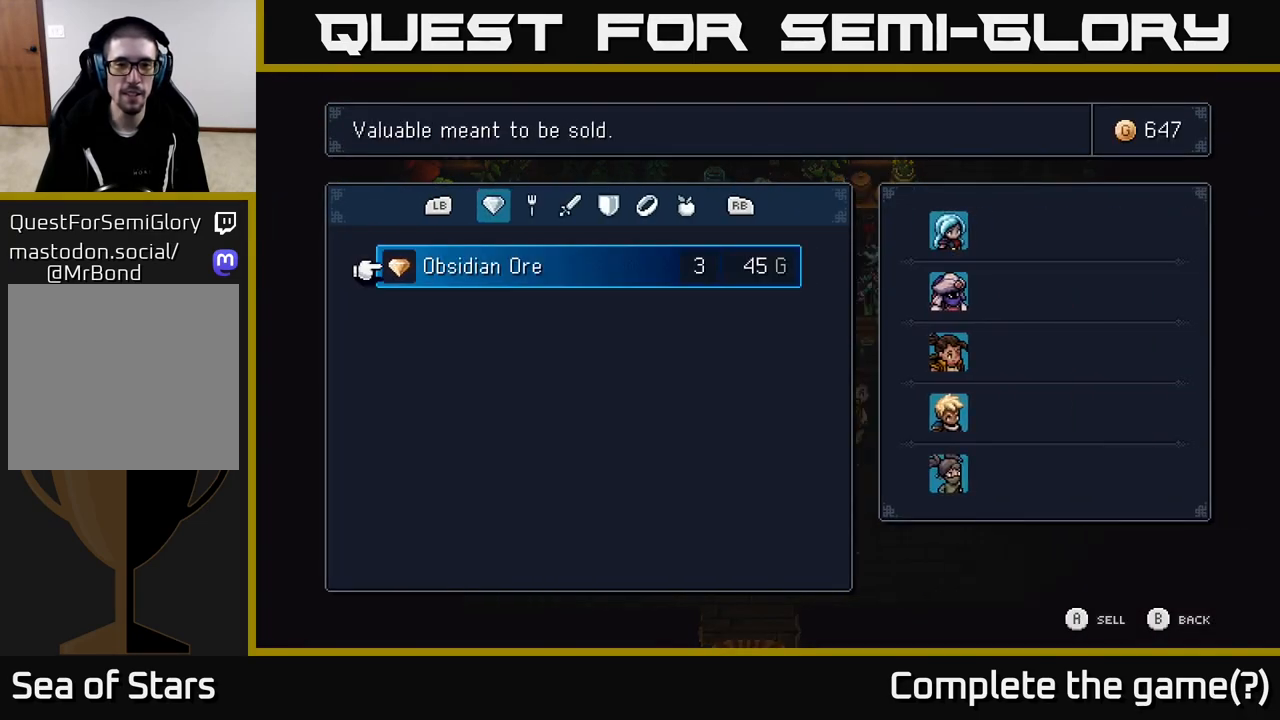
{"buttons": [], "left_stick": "center", "right_stick": "center", "events": []}
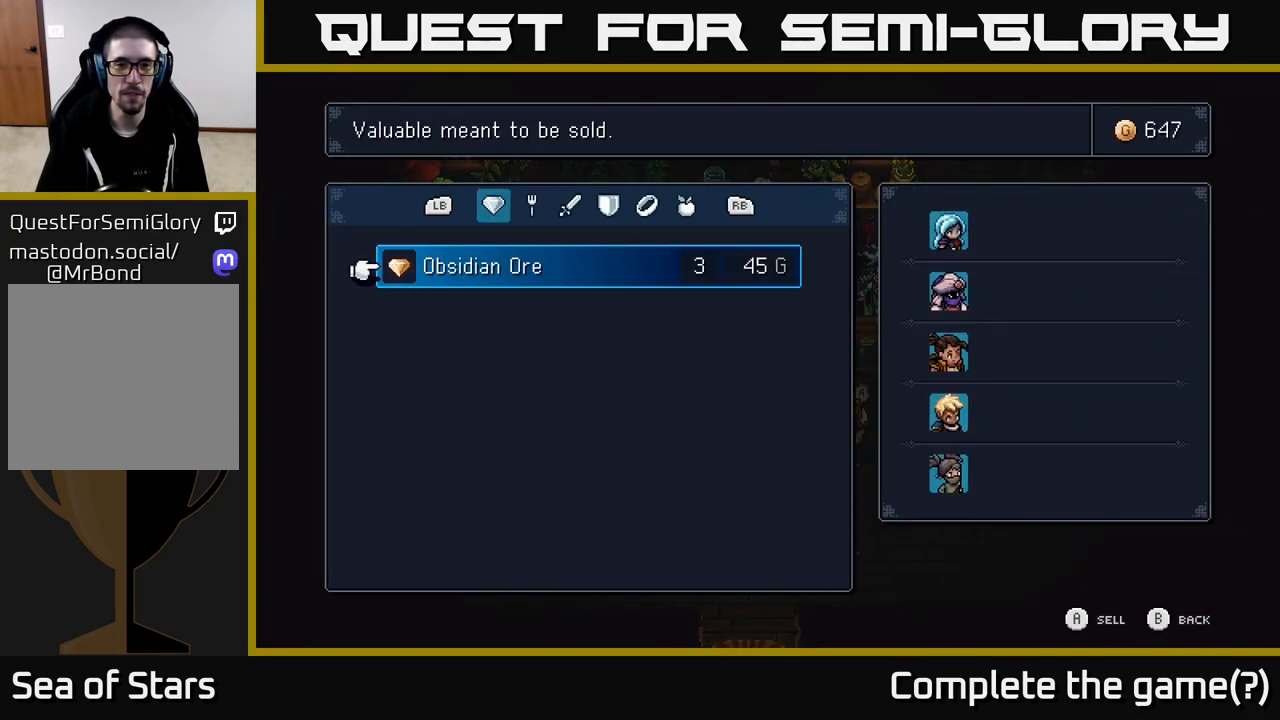
{"buttons": [], "left_stick": "center", "right_stick": "center", "events": [[117, "A", "down"], [233, "A", "up"], [417, "DPAD_RIGHT", "down"], [483, "DPAD_RIGHT", "up"]]}
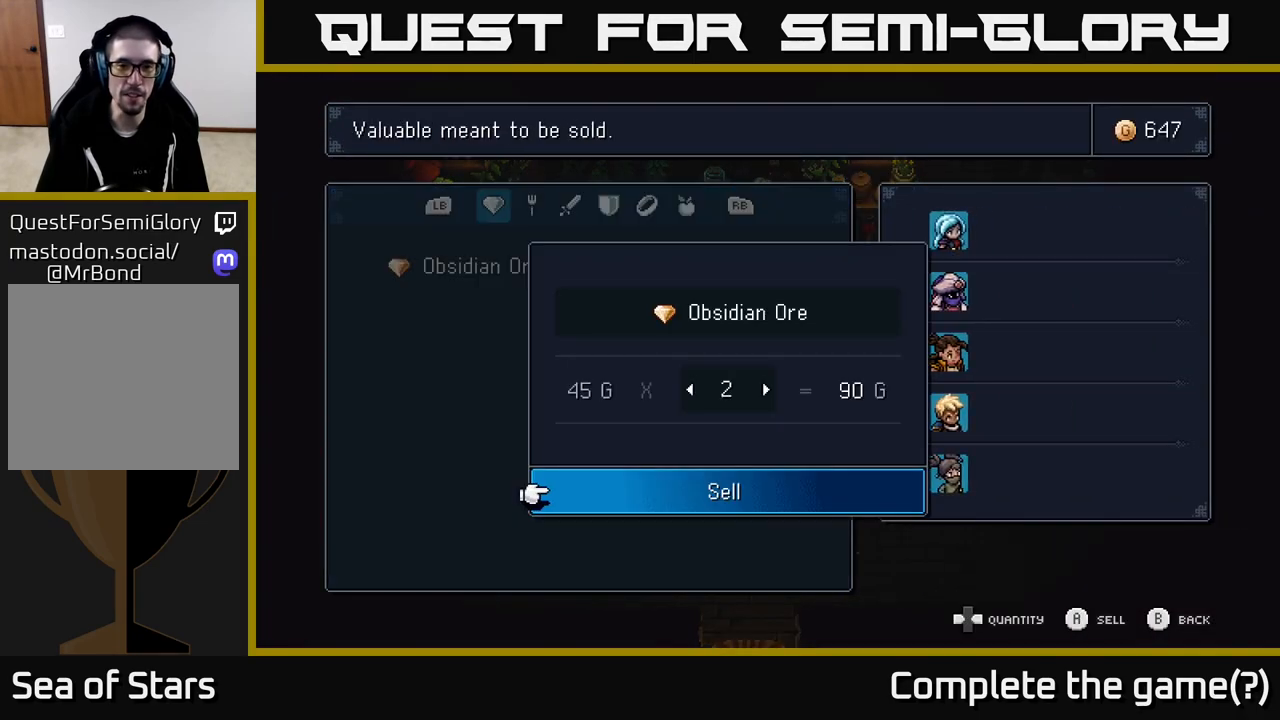
{"buttons": [], "left_stick": "center", "right_stick": "center", "events": [[83, "DPAD_RIGHT", "down"], [183, "DPAD_RIGHT", "up"], [300, "DPAD_RIGHT", "down"], [367, "DPAD_RIGHT", "up"]]}
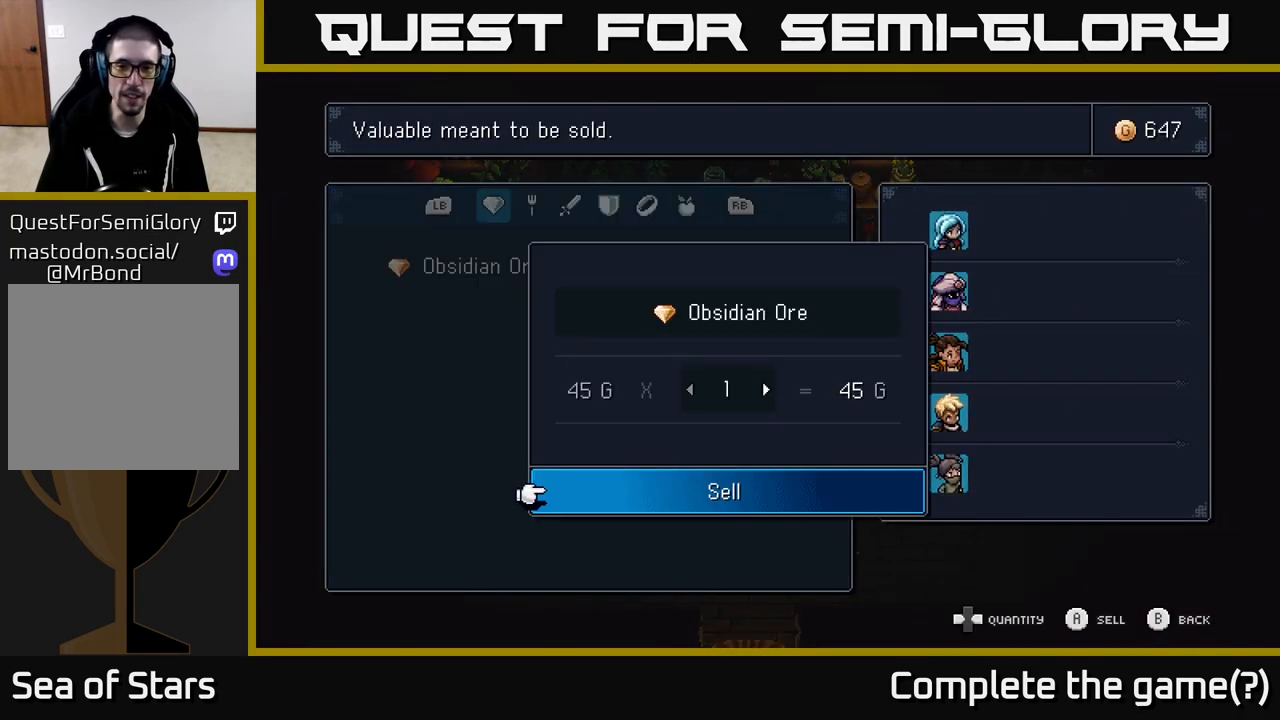
{"buttons": [], "left_stick": "center", "right_stick": "center", "events": [[233, "DPAD_LEFT", "down"], [333, "DPAD_LEFT", "up"]]}
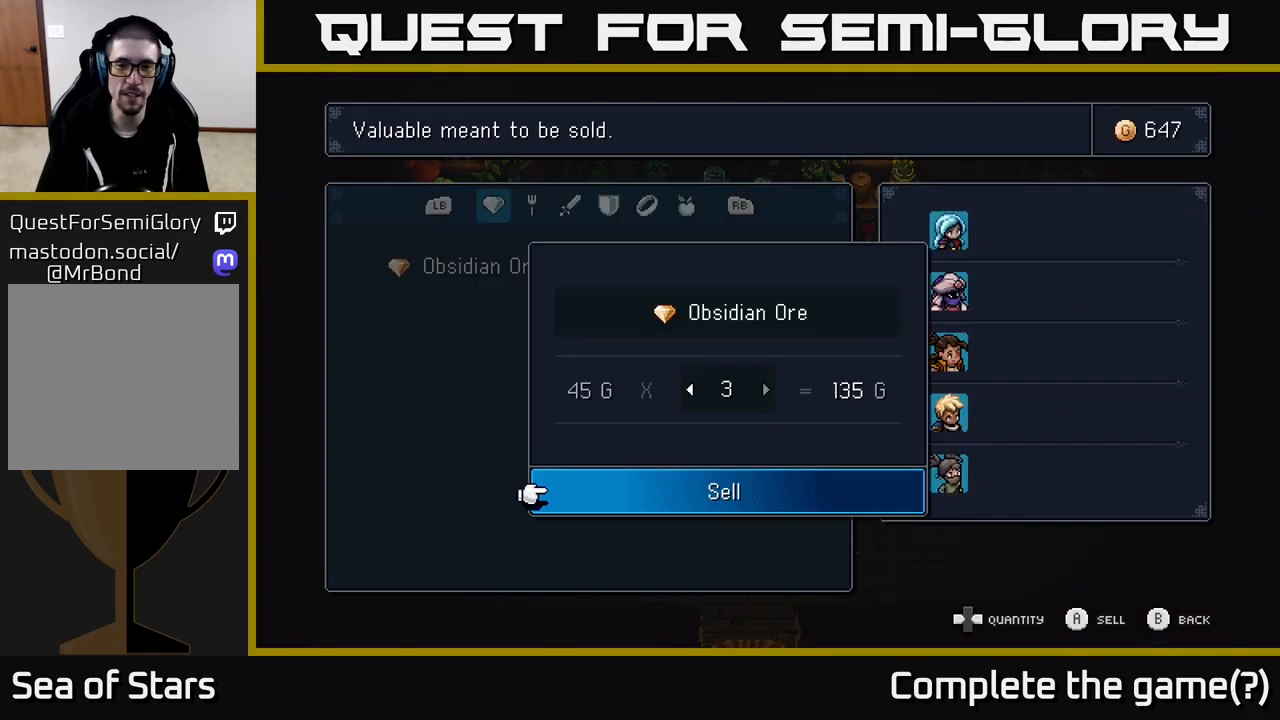
{"buttons": [], "left_stick": "center", "right_stick": "center", "events": [[83, "A", "down"], [183, "A", "up"]]}
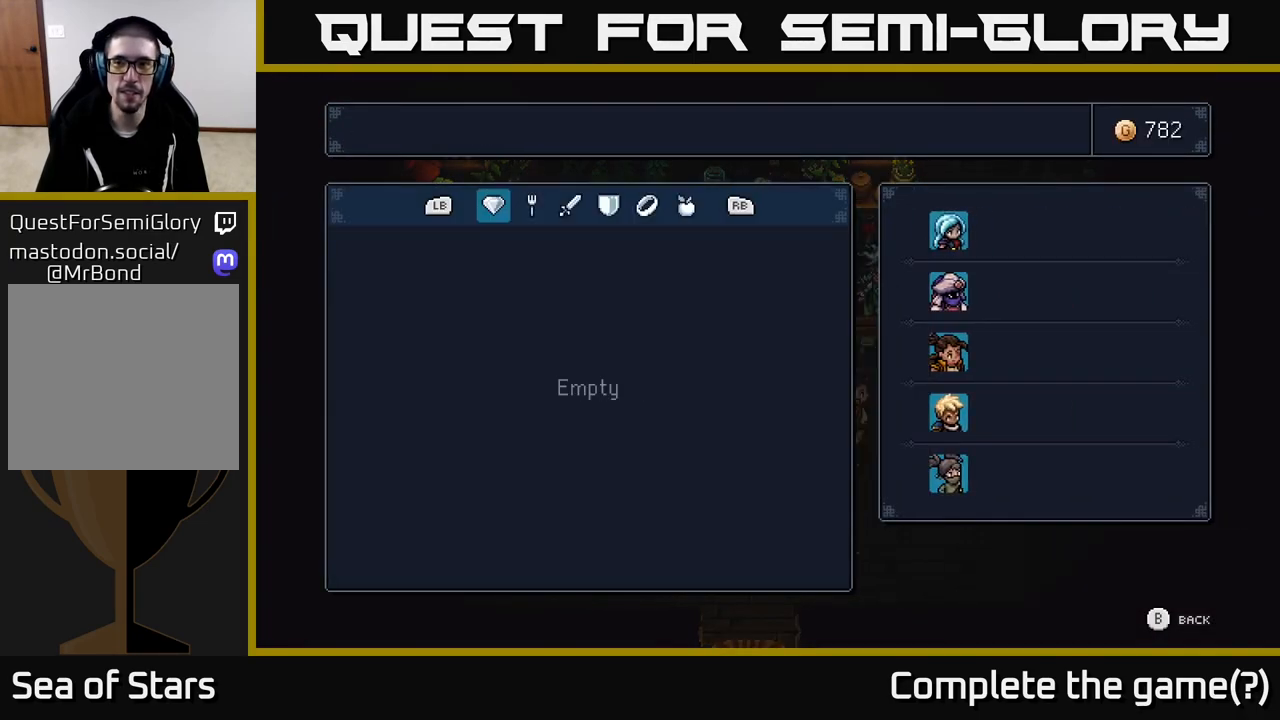
{"buttons": [], "left_stick": "center", "right_stick": "center", "events": []}
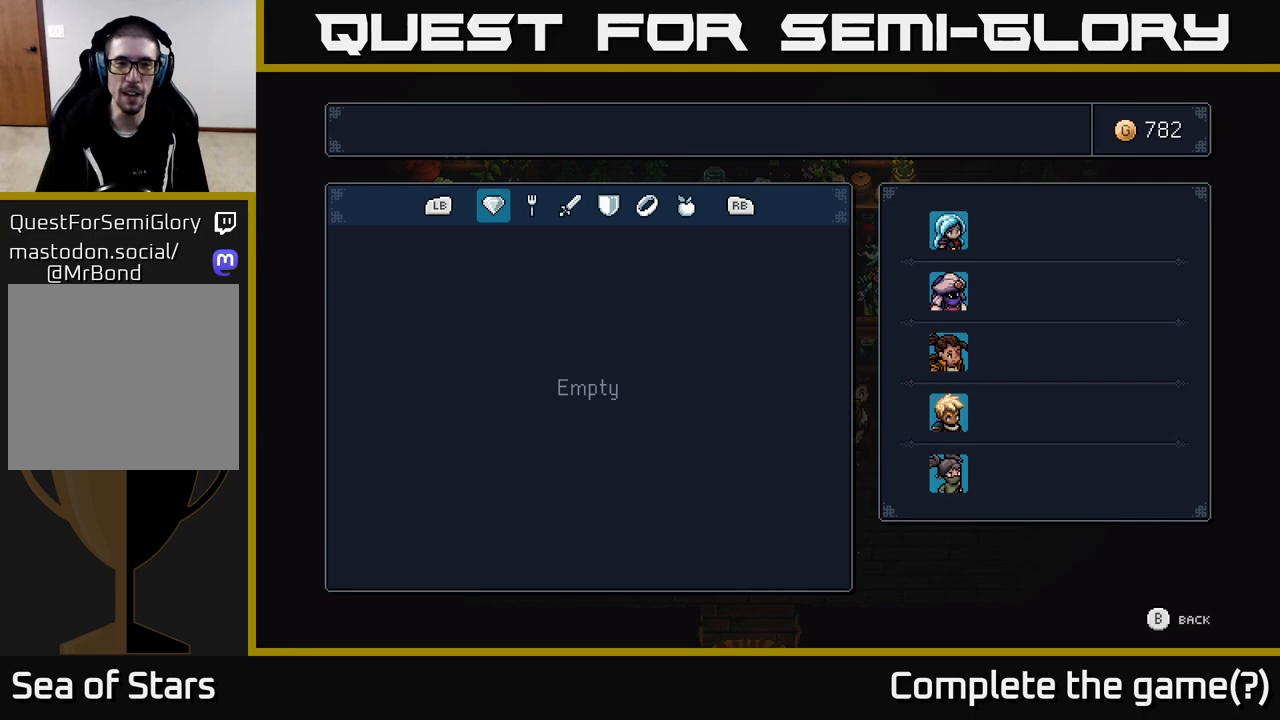
{"buttons": [], "left_stick": "center", "right_stick": "center", "events": []}
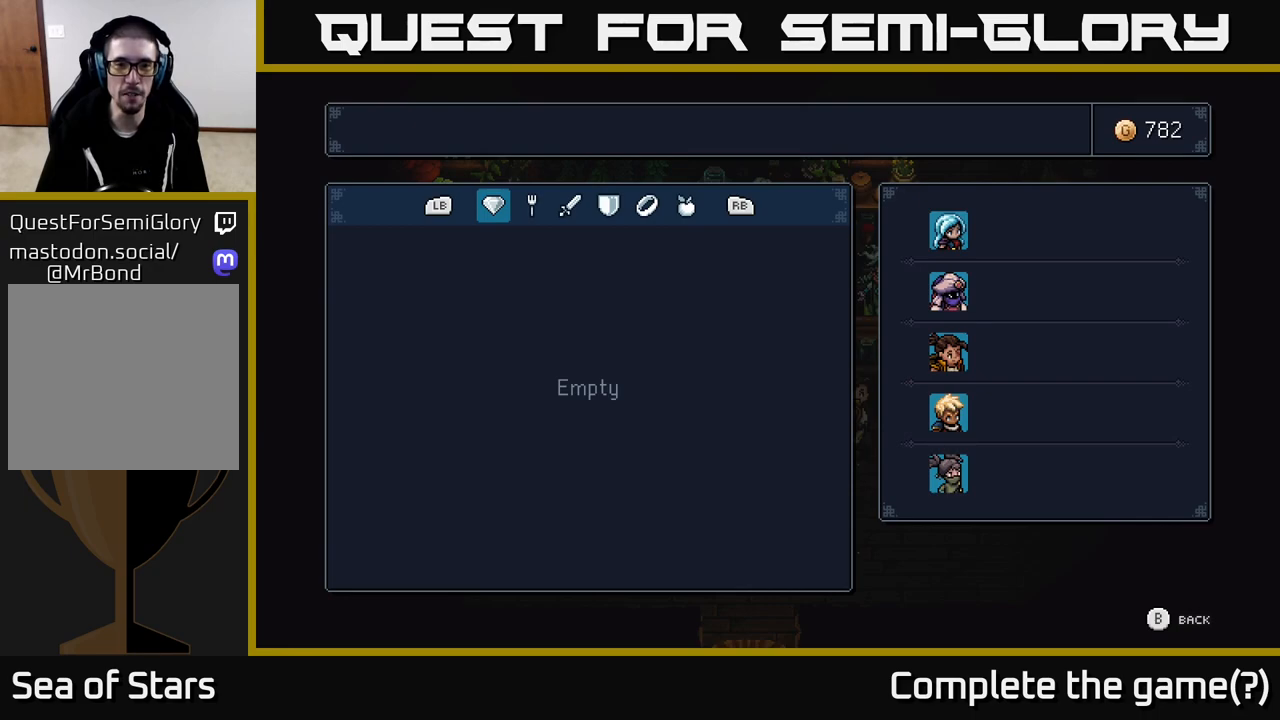
{"buttons": ["R1"], "left_stick": "center", "right_stick": "center", "events": [[83, "R1", "down"], [150, "R1", "up"], [283, "R1", "down"], [383, "R1", "up"], [500, "R1", "down"]]}
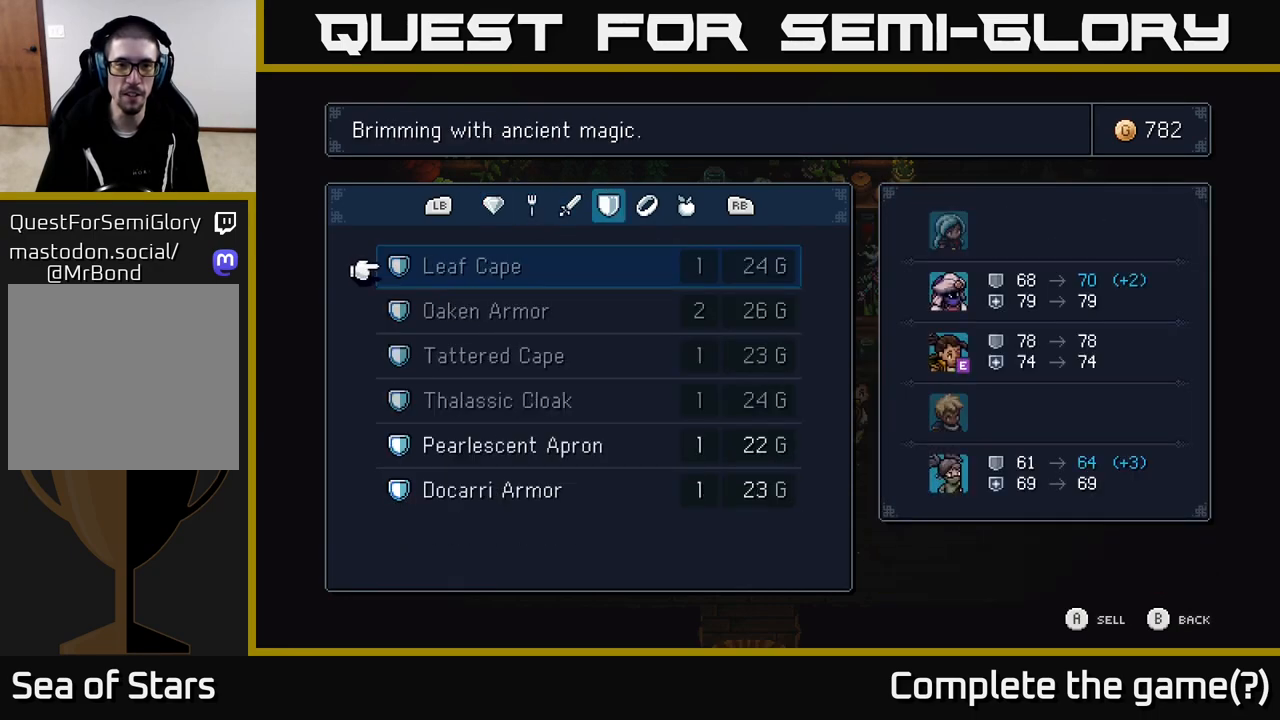
{"buttons": [], "left_stick": "center", "right_stick": "center", "events": [[100, "R1", "up"], [350, "R1", "down"], [450, "R1", "up"]]}
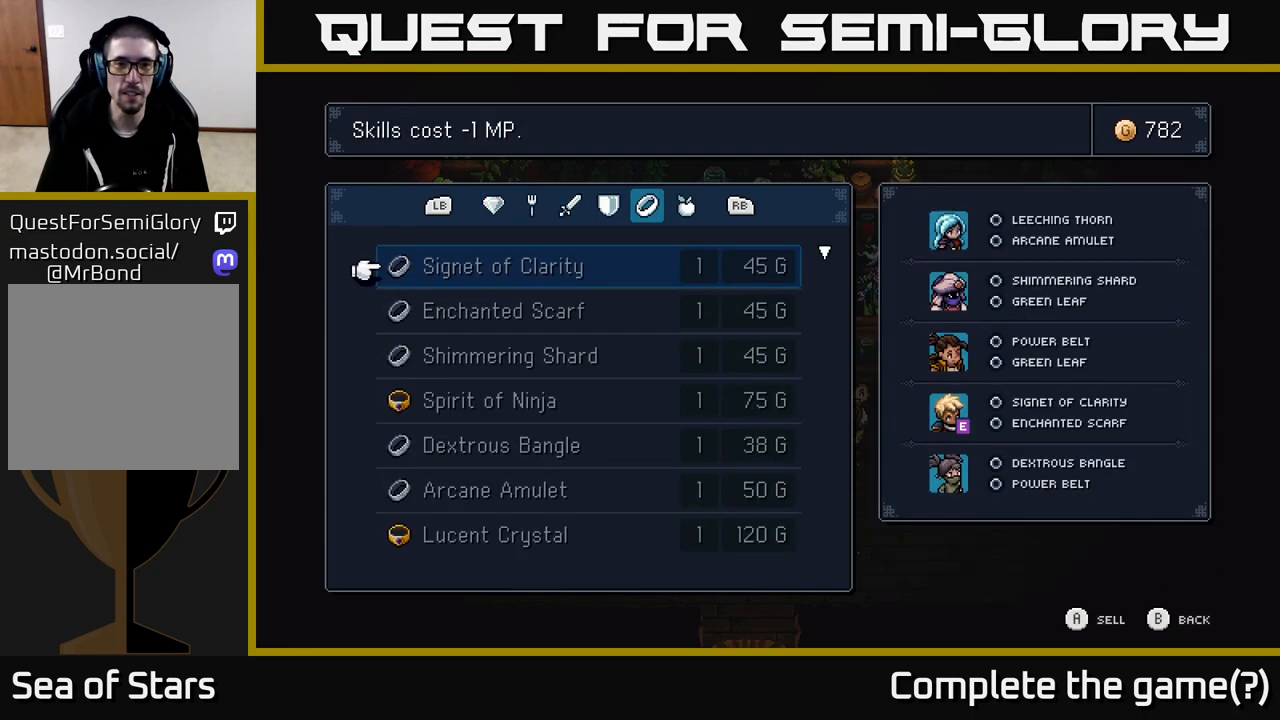
{"buttons": [], "left_stick": "center", "right_stick": "center", "events": []}